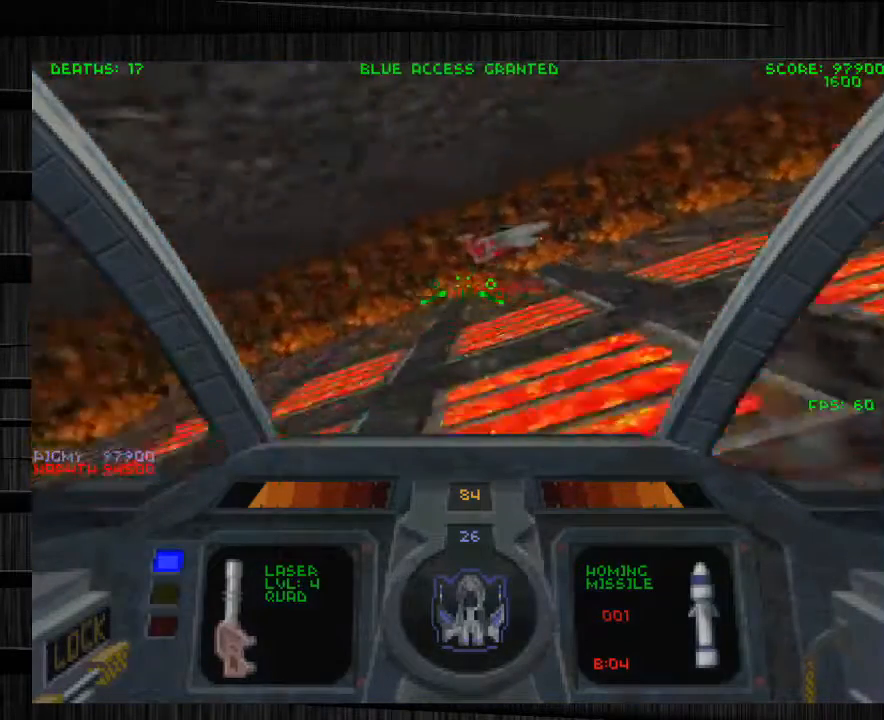
Gameplay with keyboard and mouse; each line is a JSON object with the keys and mouse buttons held at the frame after it. "events" lists presses ("down") and releases ("up") of "1", "2", "3", "4", "5", "a", "alt", "c", "ctrl", "d", "e", "f", "q", "r", "s", "shift", "space", "tab", "v", "w", "x", "z", "mouse_left", "mouse_middle", "mouse_right", "mouse_wheel_up" and "mouse_wheel_down" between this image and that frame as [ms after this image, input, new state], when the widget could be followed in between. "mouse_left", "mouse_middle", "mouse_right", "mouse_wheel_up", "mouse_wheel_down" = the "left", "middle", "right", "wheel_up", "wheel_down" buttons of the "mouse" list. No other keys are recorded. Not read: mouse_move.
{"keys": ["d", "w"], "mouse": [], "events": [[134, "a", "up"], [234, "w", "up"], [301, "d", "down"], [301, "w", "down"]]}
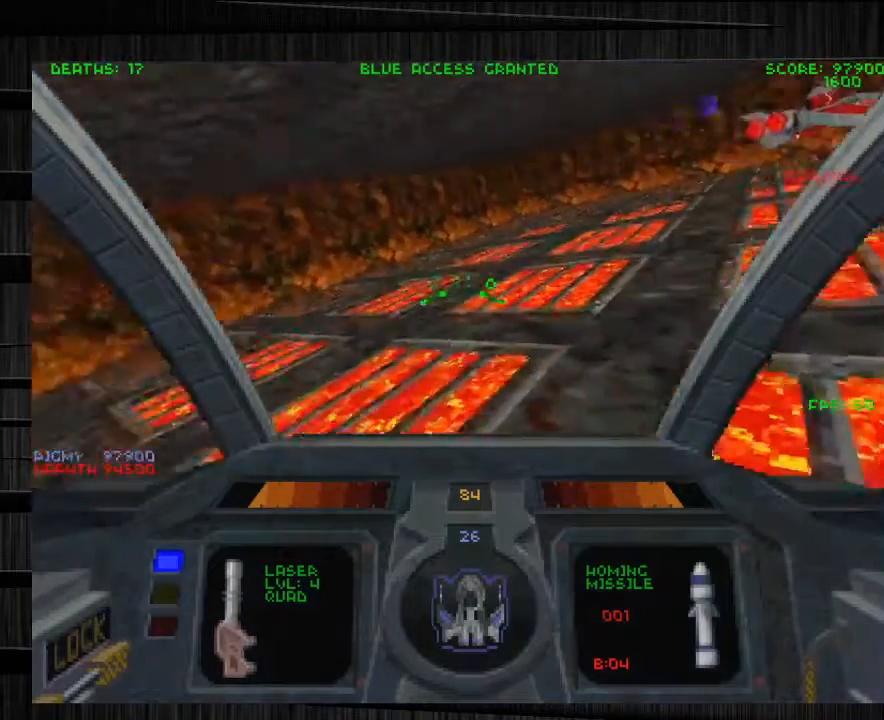
{"keys": ["w"], "mouse": [], "events": [[300, "d", "up"]]}
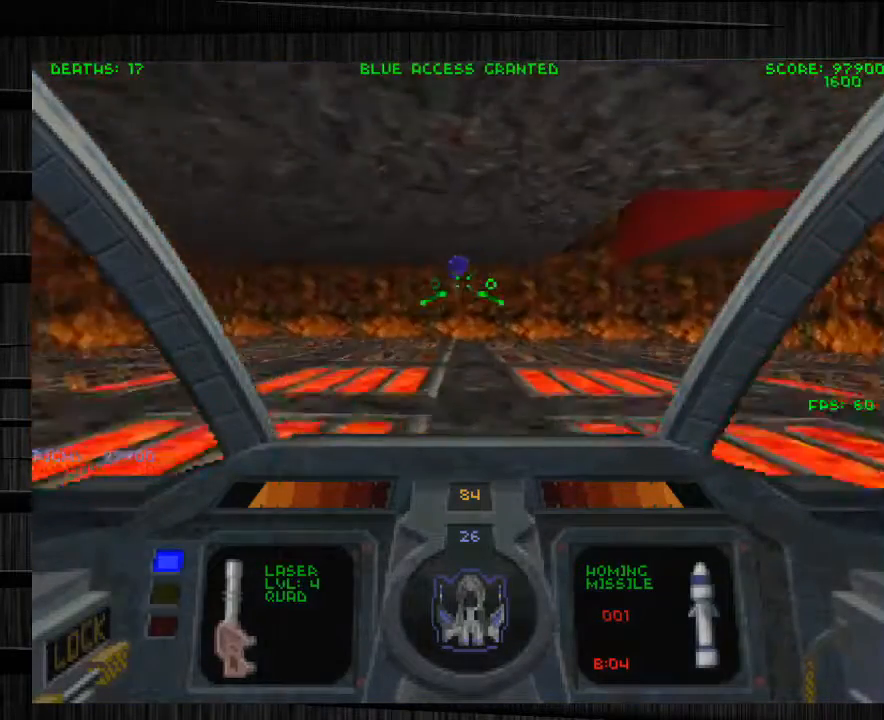
{"keys": ["w"], "mouse": [], "events": [[234, "d", "down"], [334, "d", "up"]]}
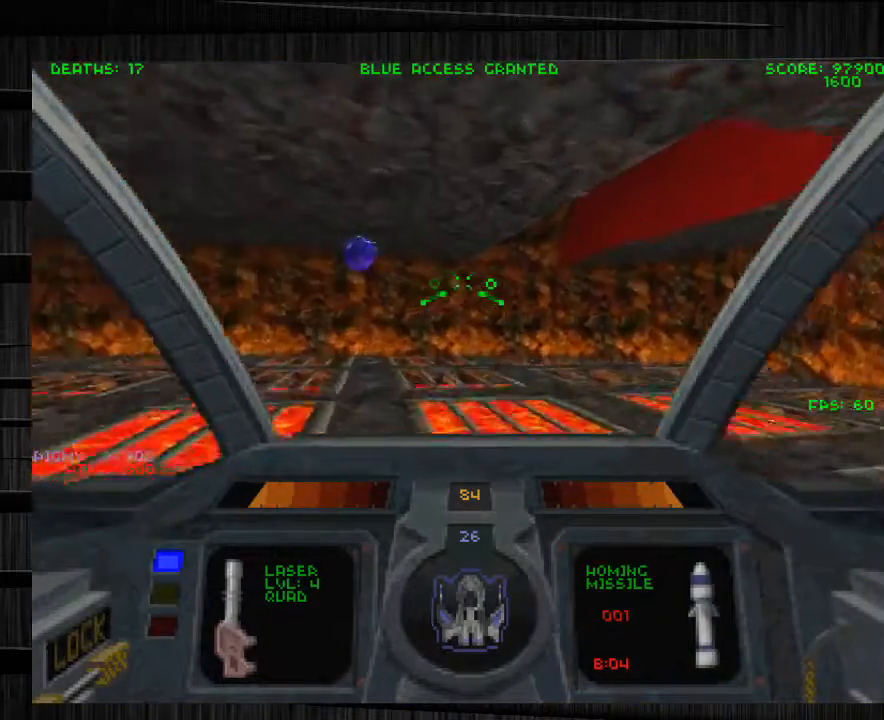
{"keys": ["w"], "mouse": [], "events": [[66, "q", "down"], [133, "q", "up"], [267, "q", "down"], [467, "q", "up"]]}
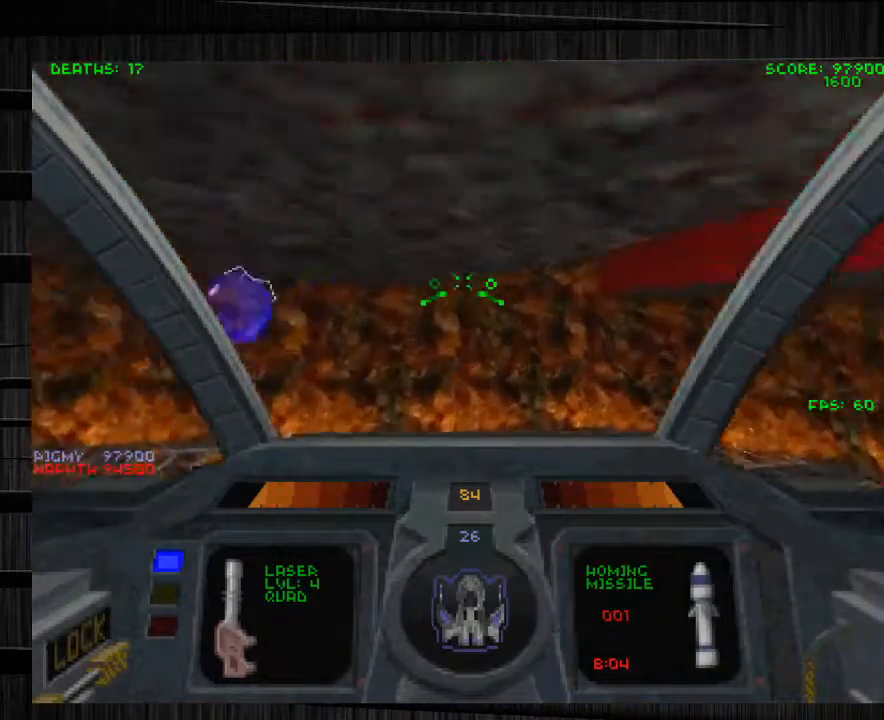
{"keys": ["d", "w"], "mouse": [], "events": [[34, "a", "down"], [334, "a", "up"], [401, "d", "down"]]}
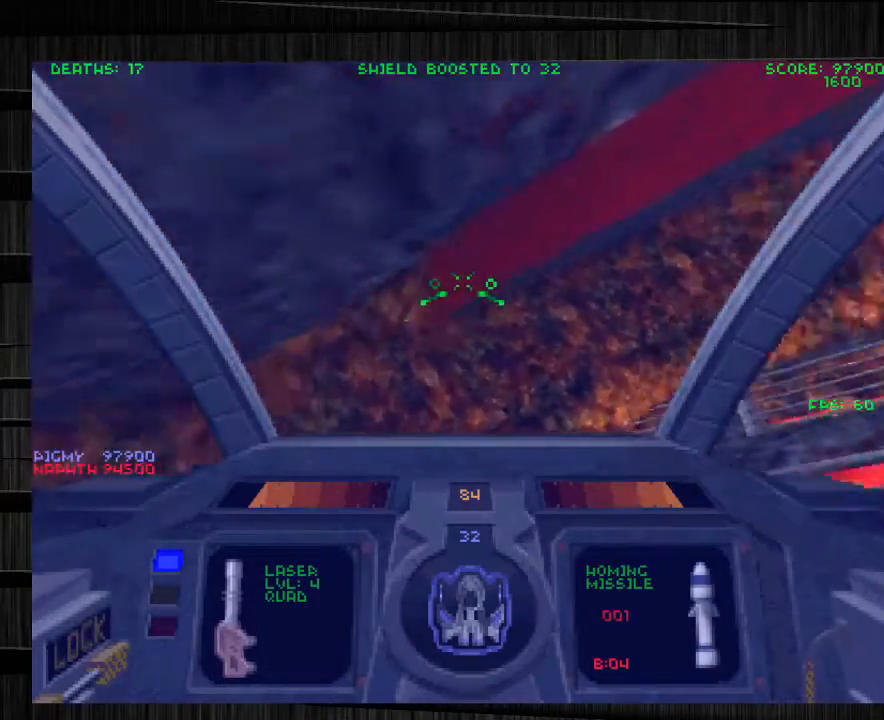
{"keys": ["w", "z"], "mouse": [], "events": [[300, "q", "down"], [400, "d", "up"], [400, "q", "up"], [500, "z", "down"]]}
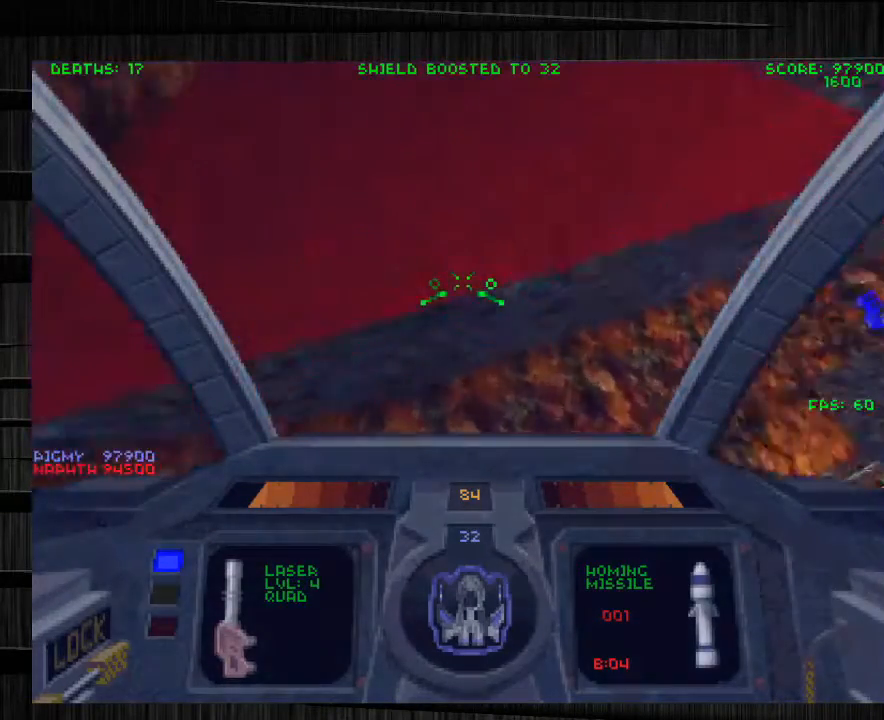
{"keys": ["d"], "mouse": [], "events": [[301, "d", "down"], [334, "w", "up"], [367, "z", "up"]]}
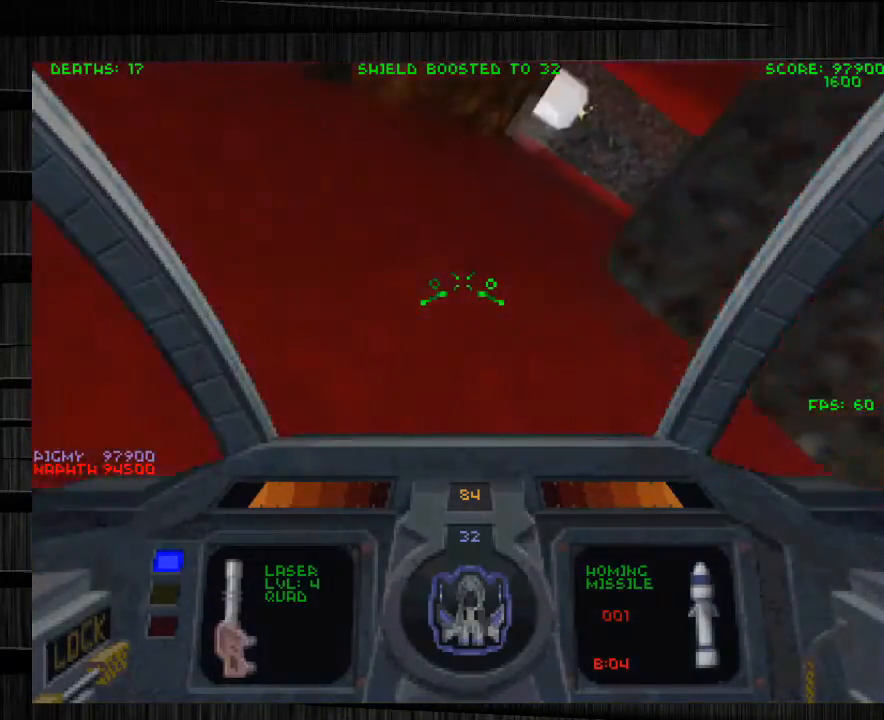
{"keys": ["w"], "mouse": [], "events": [[300, "d", "up"], [434, "w", "down"]]}
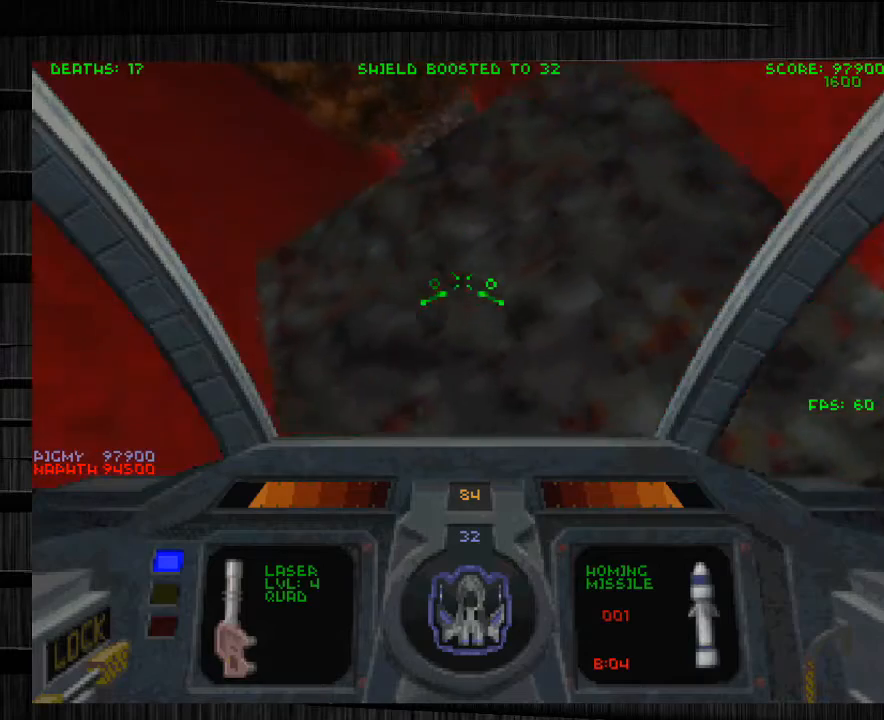
{"keys": ["q", "w"], "mouse": [], "events": [[67, "q", "down"]]}
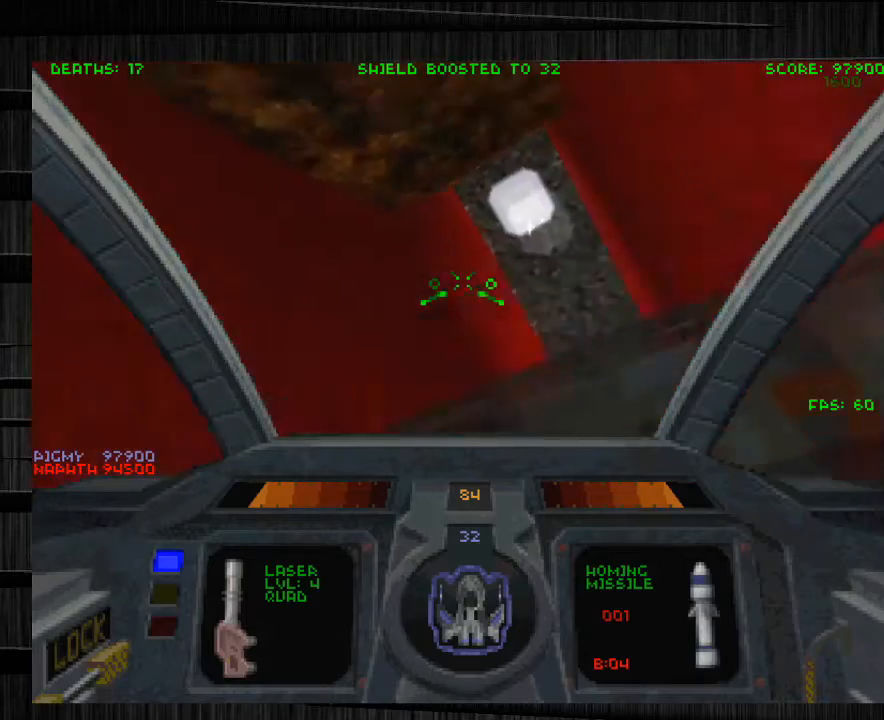
{"keys": ["w", "z"], "mouse": [], "events": [[167, "q", "up"], [367, "z", "down"]]}
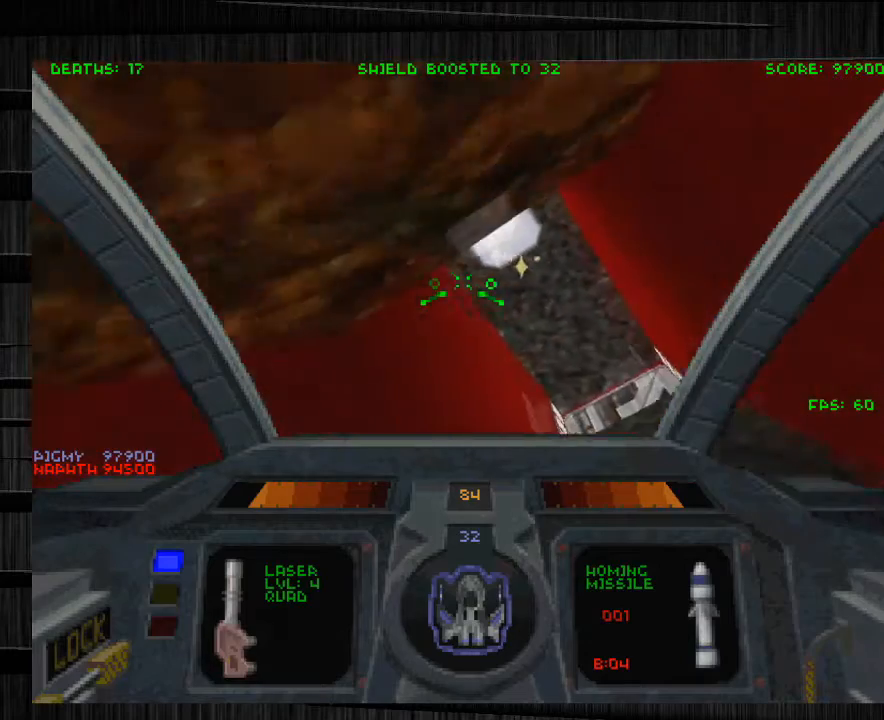
{"keys": ["q", "w"], "mouse": [], "events": [[100, "z", "up"], [334, "q", "down"]]}
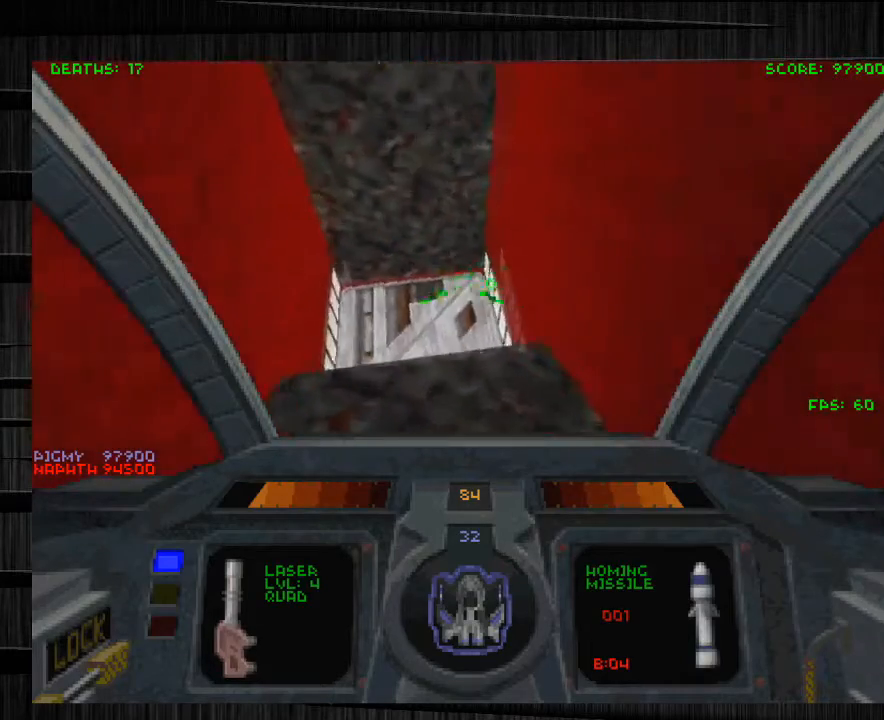
{"keys": [], "mouse": [], "events": [[100, "q", "up"], [267, "mouse_left", "down"], [333, "e", "down"], [400, "w", "up"], [434, "e", "up"], [434, "mouse_left", "up"]]}
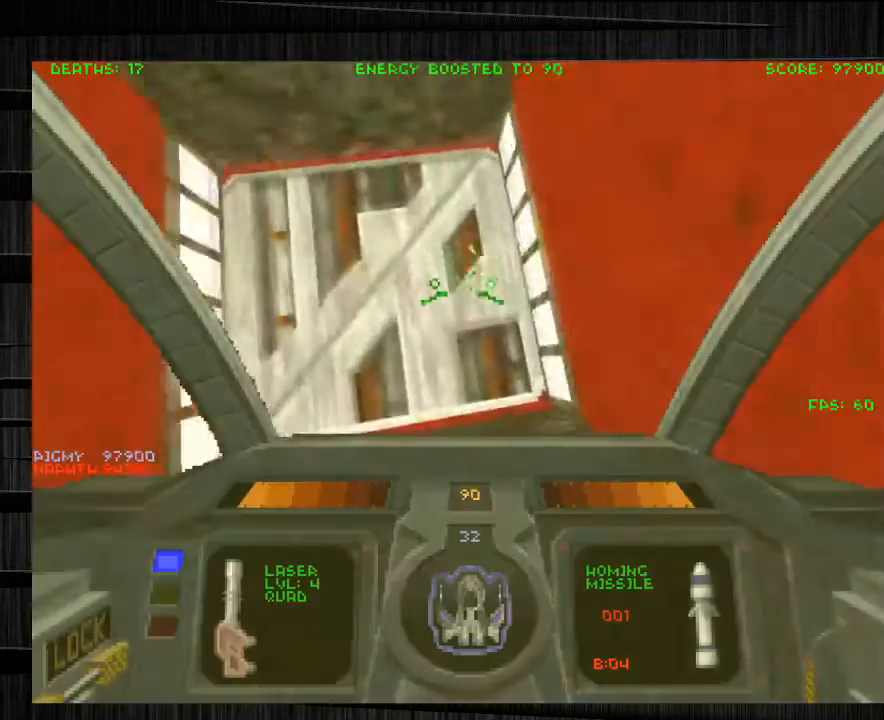
{"keys": [], "mouse": [], "events": [[34, "a", "down"], [134, "a", "up"]]}
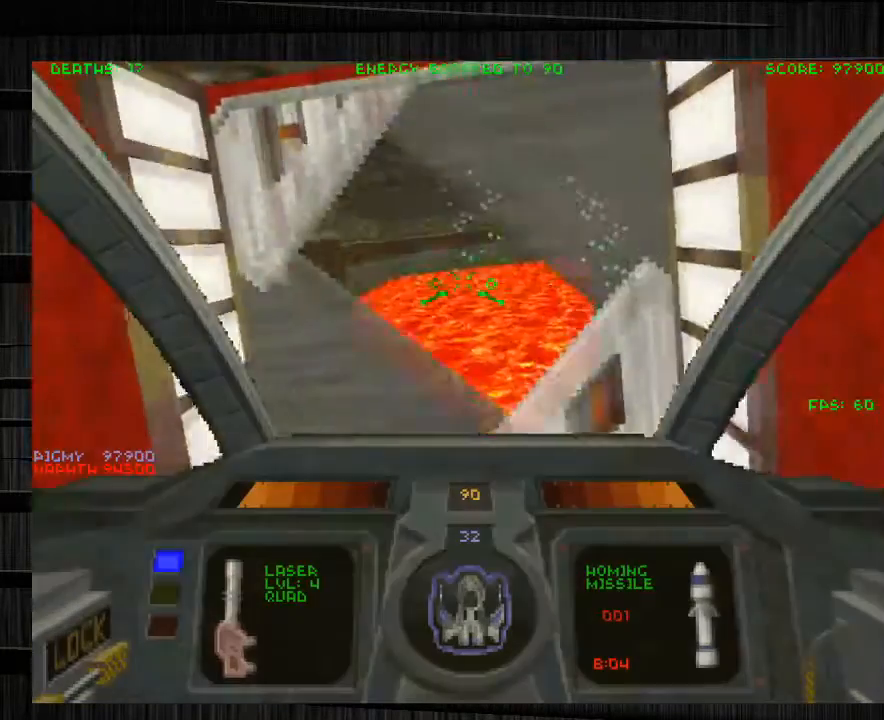
{"keys": ["w"], "mouse": [], "events": [[33, "w", "down"]]}
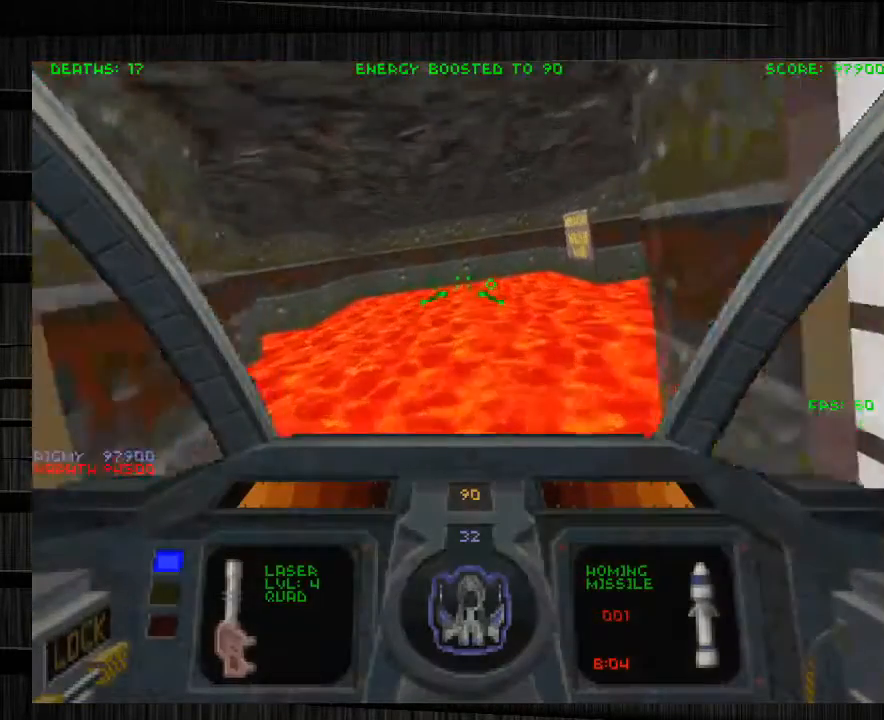
{"keys": ["w"], "mouse": [], "events": []}
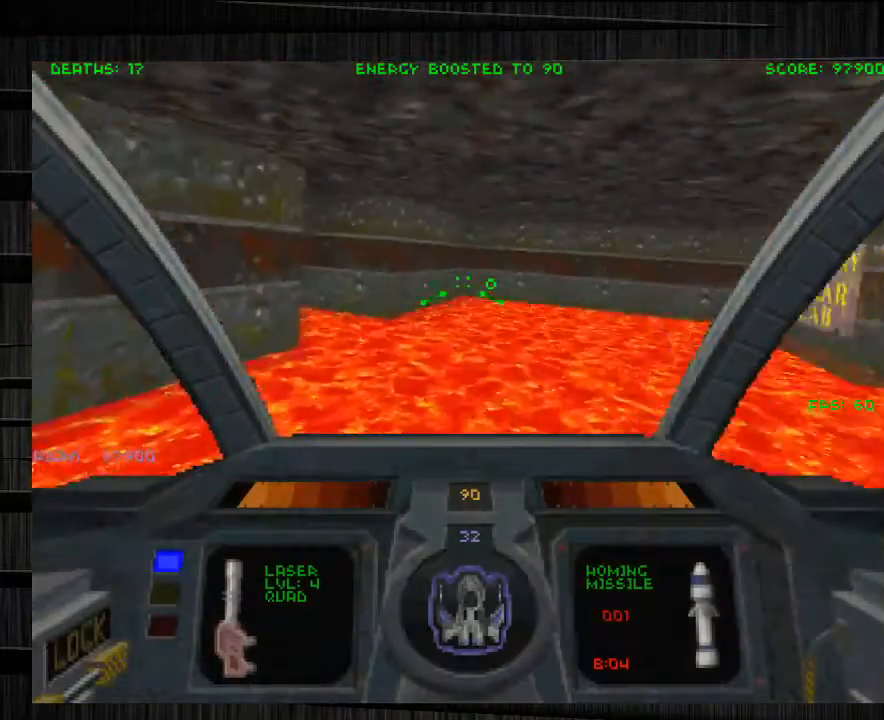
{"keys": [], "mouse": [], "events": [[500, "w", "up"]]}
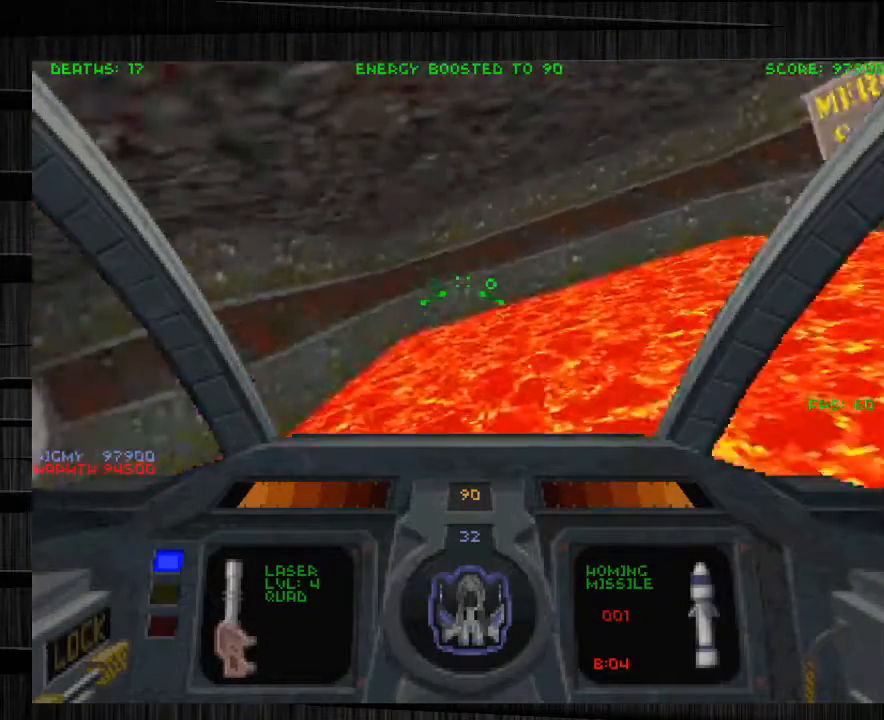
{"keys": ["q", "w"], "mouse": [], "events": [[301, "w", "down"], [467, "q", "down"]]}
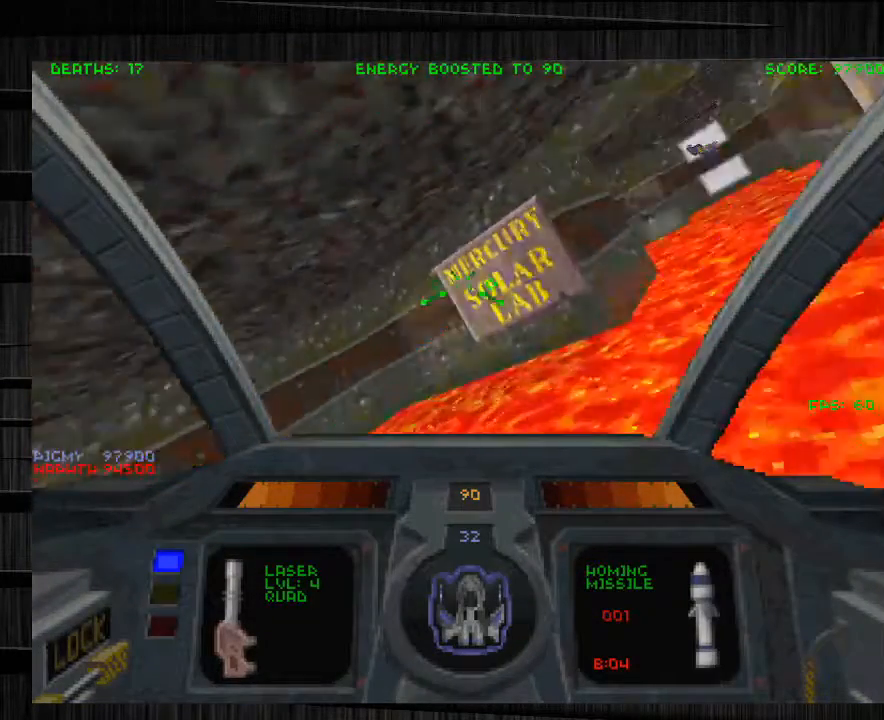
{"keys": ["e", "w"], "mouse": [], "events": [[67, "d", "down"], [67, "q", "up"], [300, "d", "up"], [400, "e", "down"]]}
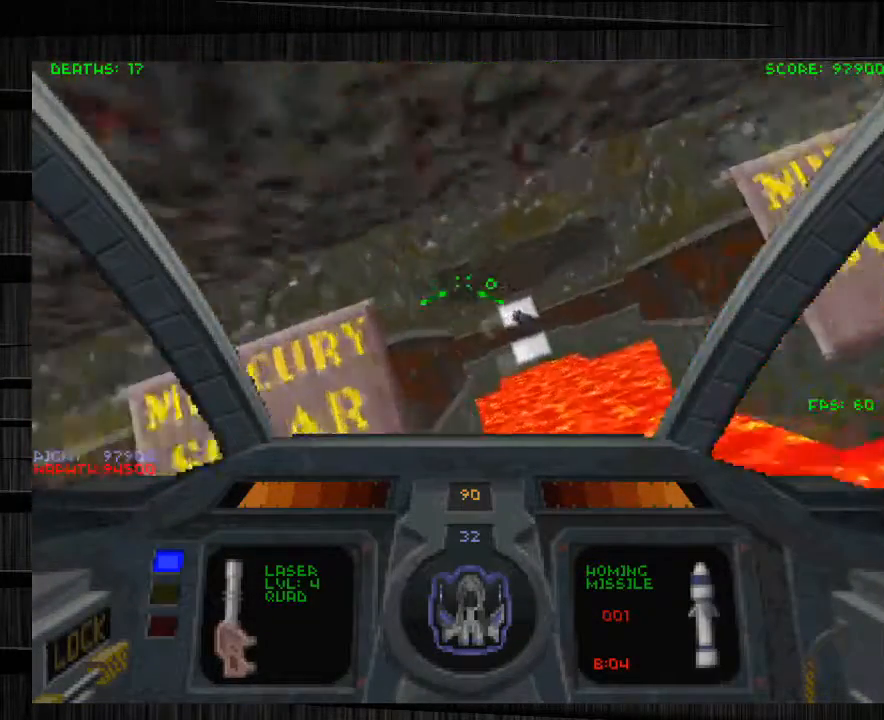
{"keys": ["q"], "mouse": [], "events": [[67, "e", "up"], [267, "d", "down"], [467, "q", "down"], [467, "w", "up"], [501, "d", "up"]]}
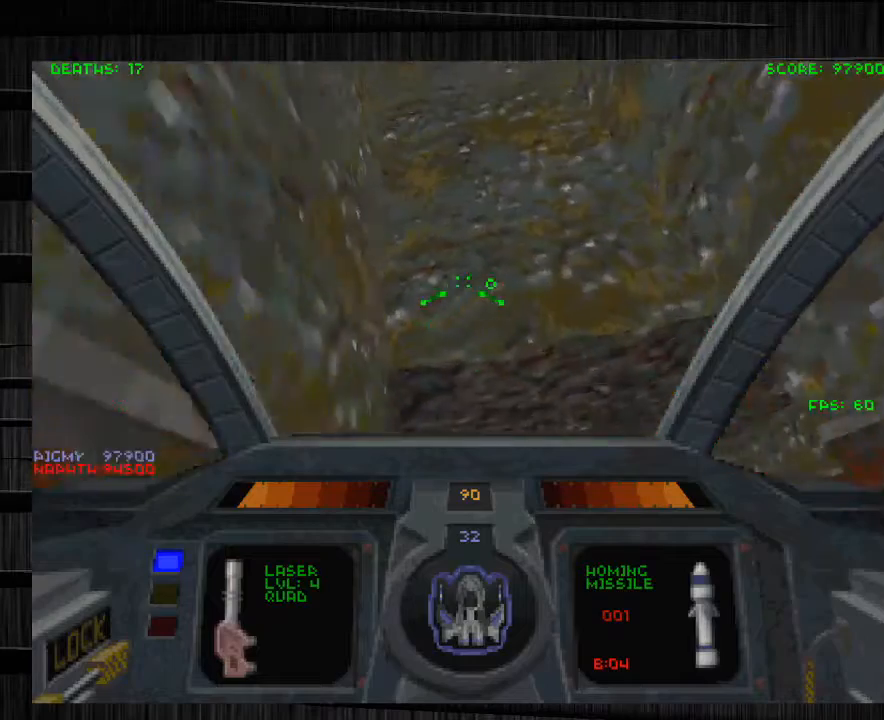
{"keys": [], "mouse": [], "events": [[333, "q", "up"]]}
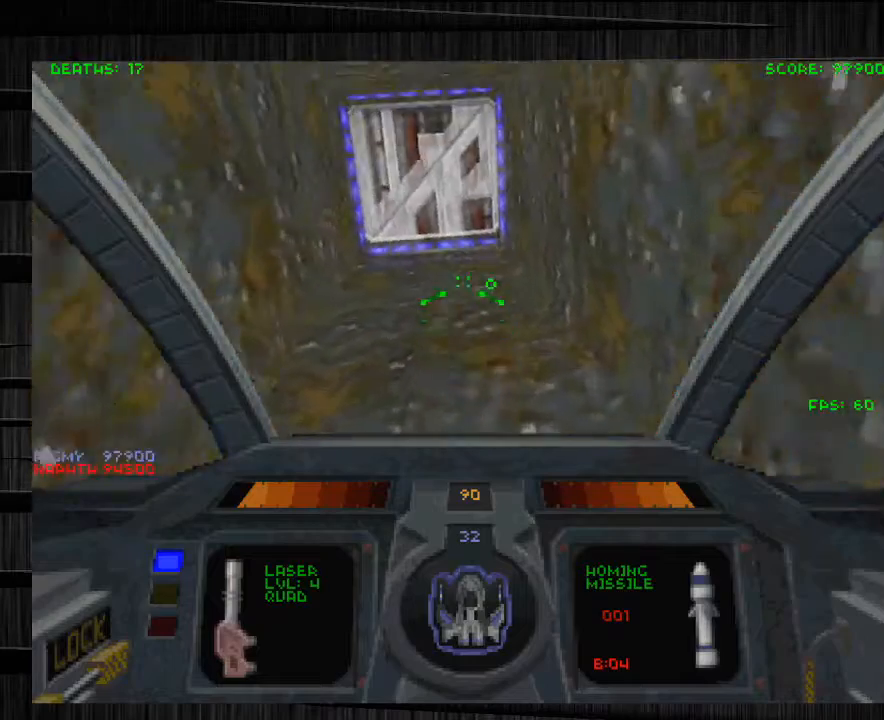
{"keys": [], "mouse": [], "events": [[267, "mouse_left", "down"], [267, "z", "down"], [334, "z", "up"], [434, "mouse_left", "up"]]}
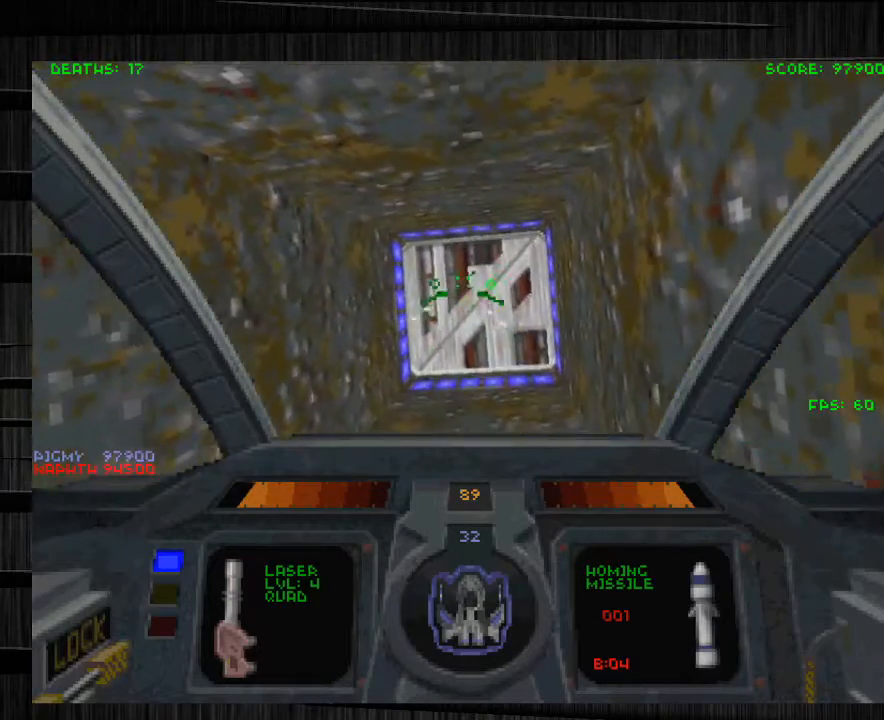
{"keys": ["w"], "mouse": [], "events": [[200, "w", "down"]]}
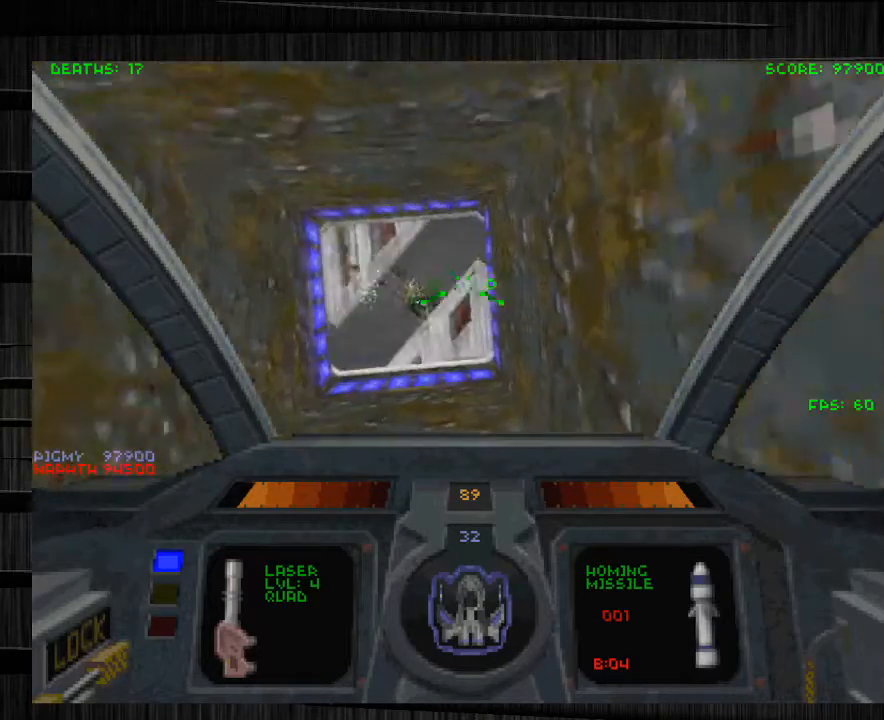
{"keys": ["s"], "mouse": [], "events": [[134, "w", "up"], [501, "s", "down"]]}
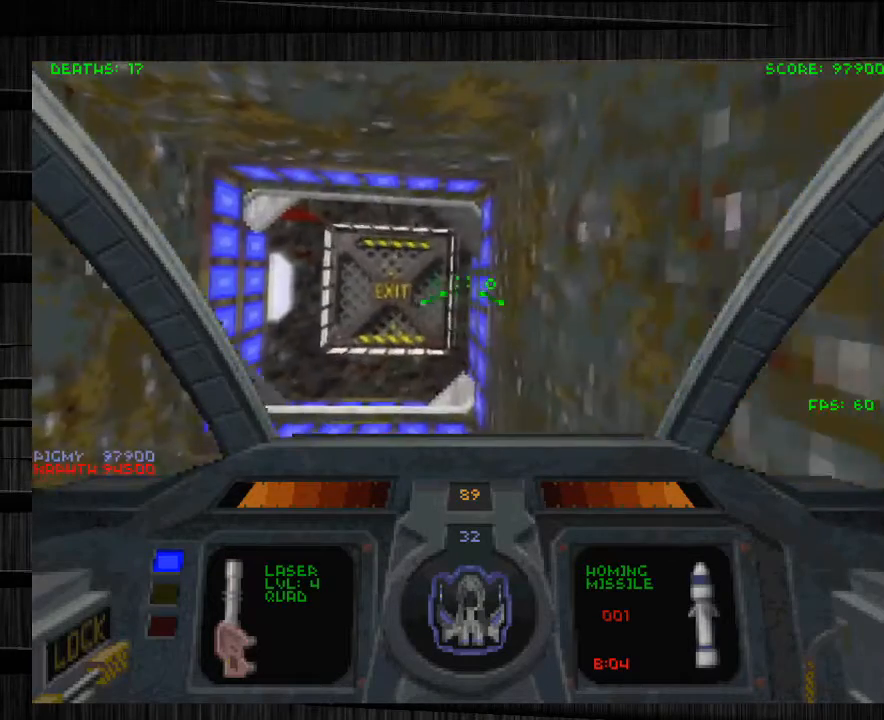
{"keys": [], "mouse": ["right"], "events": [[200, "s", "up"], [467, "mouse_right", "down"]]}
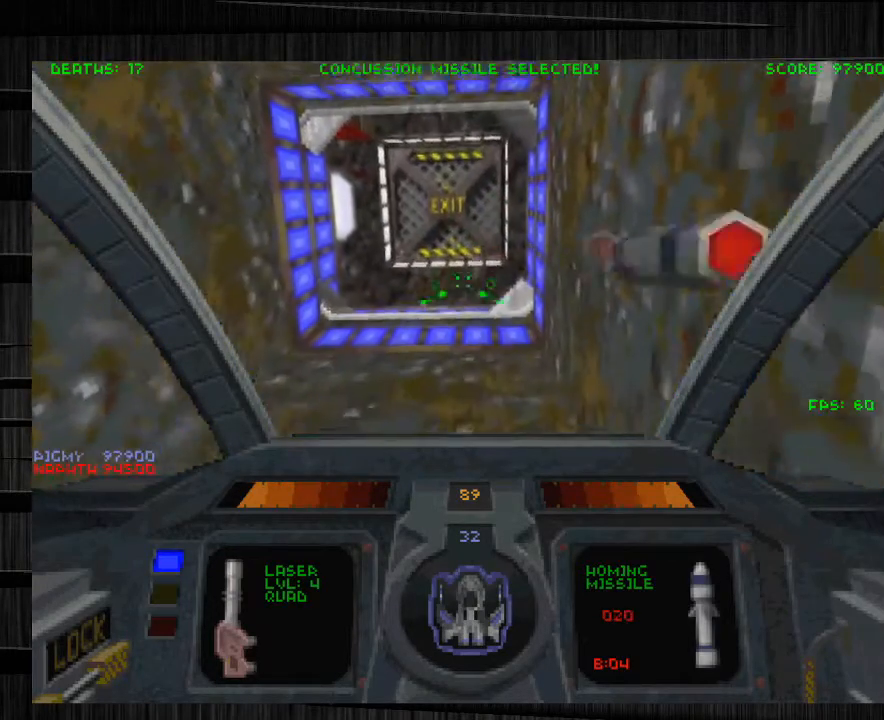
{"keys": [], "mouse": [], "events": [[67, "mouse_right", "up"]]}
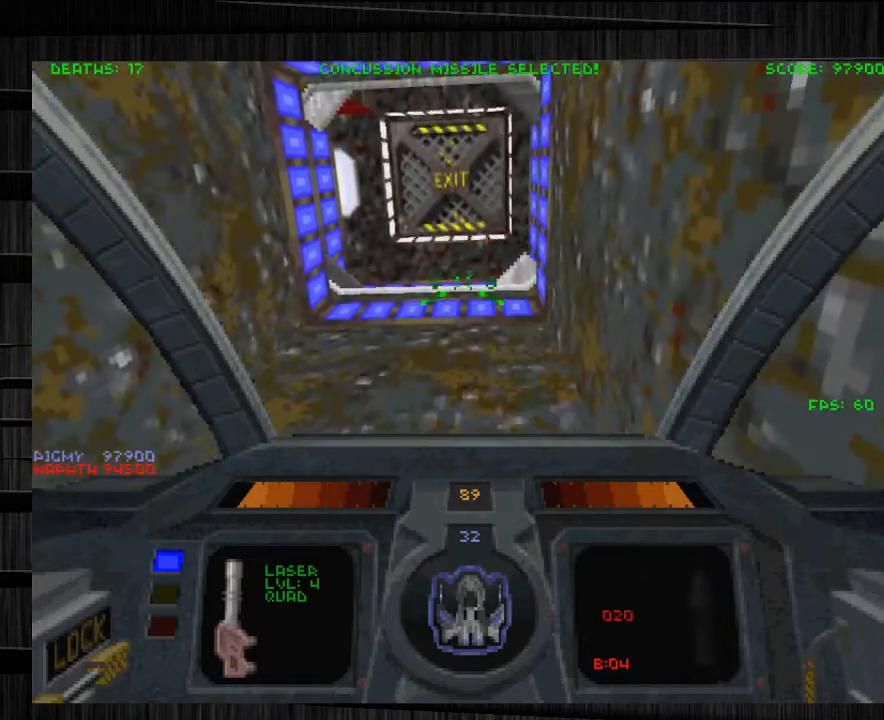
{"keys": ["w"], "mouse": [], "events": [[267, "w", "down"]]}
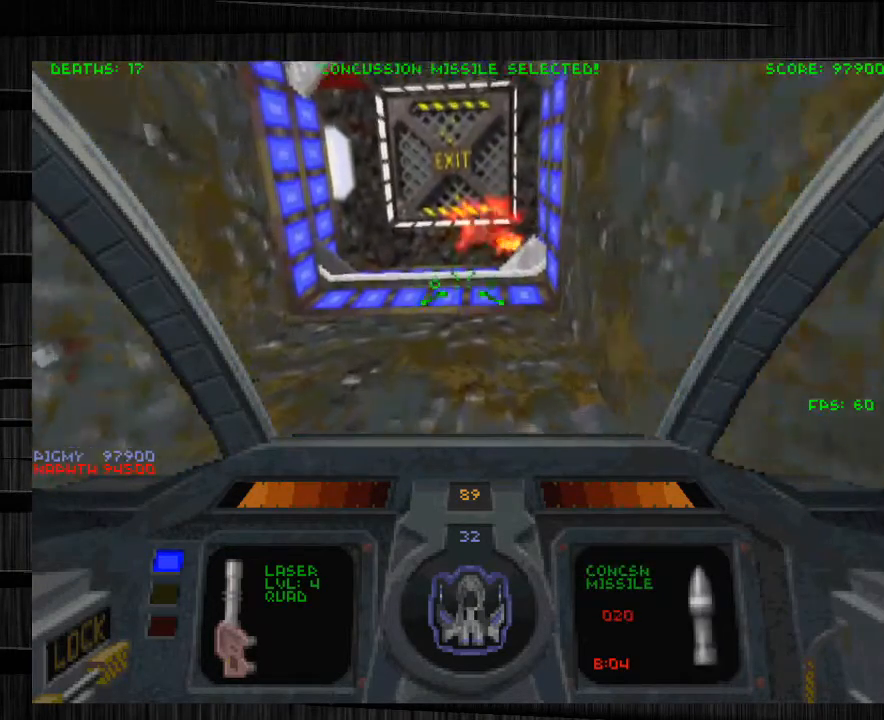
{"keys": [], "mouse": [], "events": [[34, "w", "up"]]}
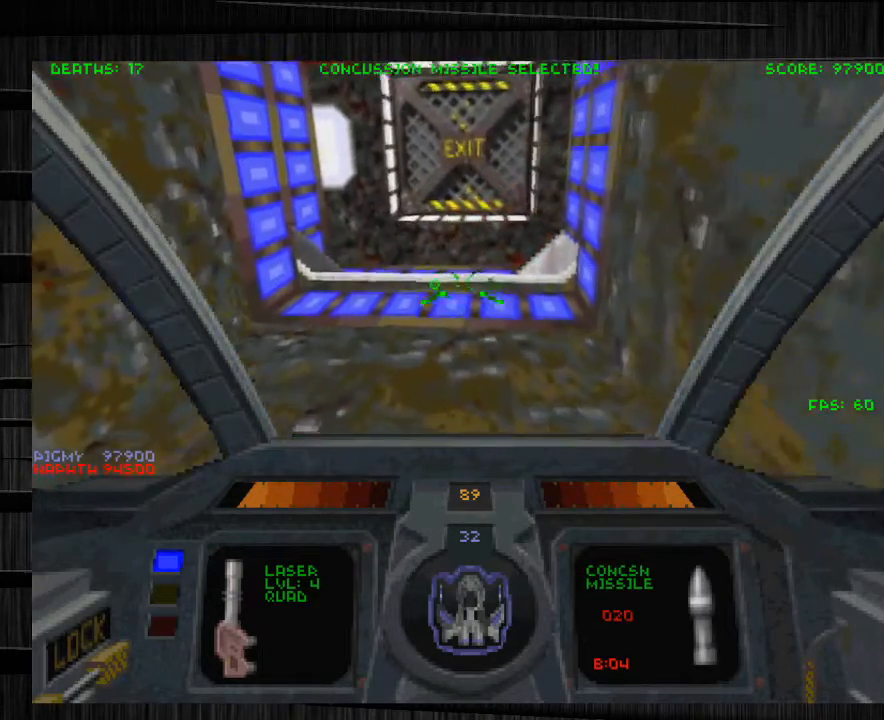
{"keys": ["tab"], "mouse": [], "events": [[434, "tab", "down"]]}
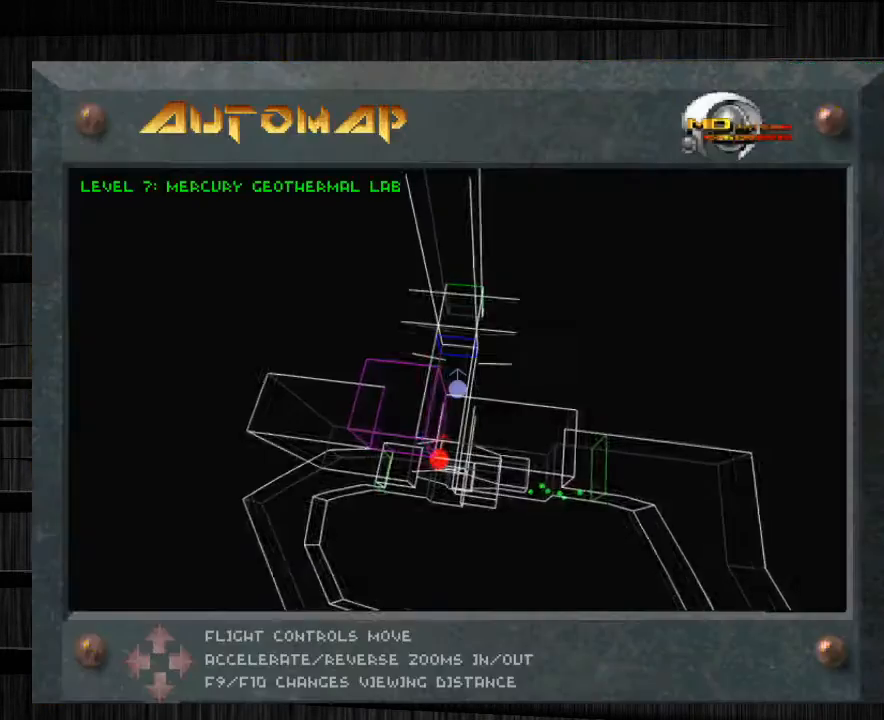
{"keys": [], "mouse": [], "events": [[100, "tab", "up"], [167, "s", "down"], [434, "s", "up"]]}
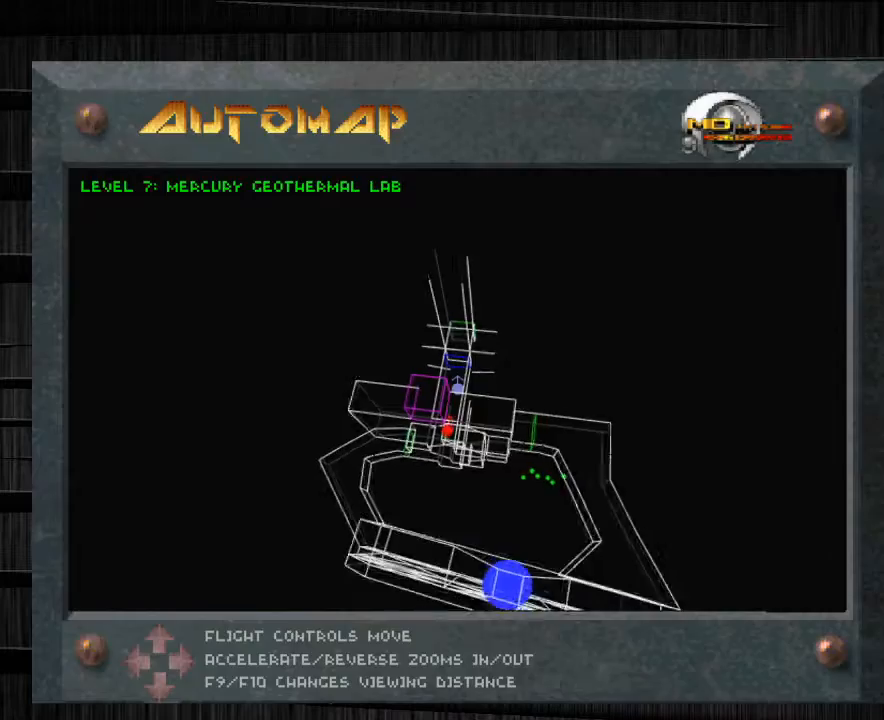
{"keys": ["e"], "mouse": [], "events": [[67, "tab", "down"], [267, "tab", "up"], [467, "e", "down"]]}
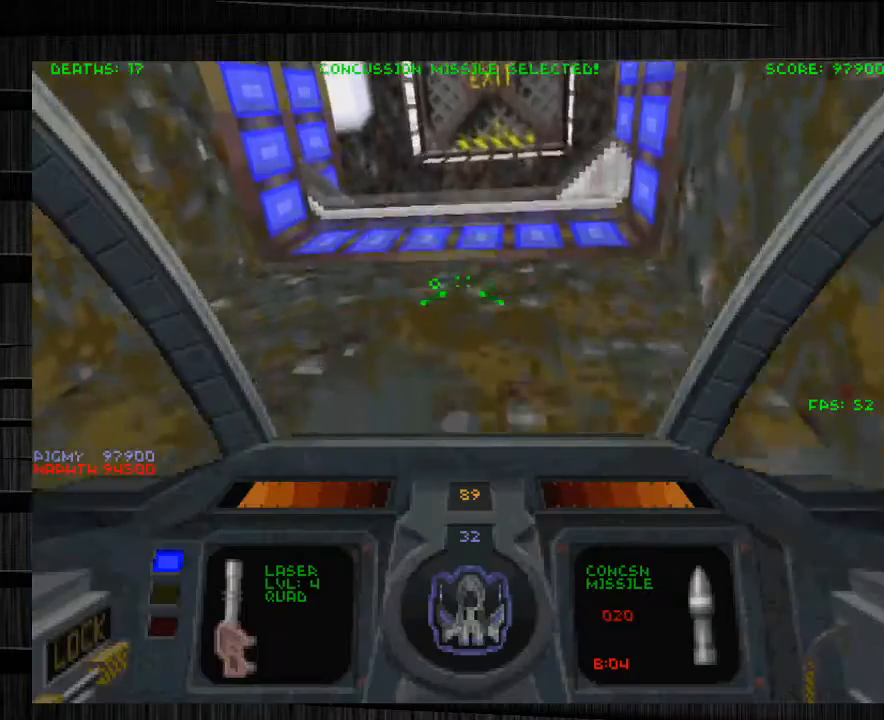
{"keys": ["s"], "mouse": [], "events": [[100, "a", "down"], [234, "e", "up"], [301, "a", "up"], [434, "s", "down"]]}